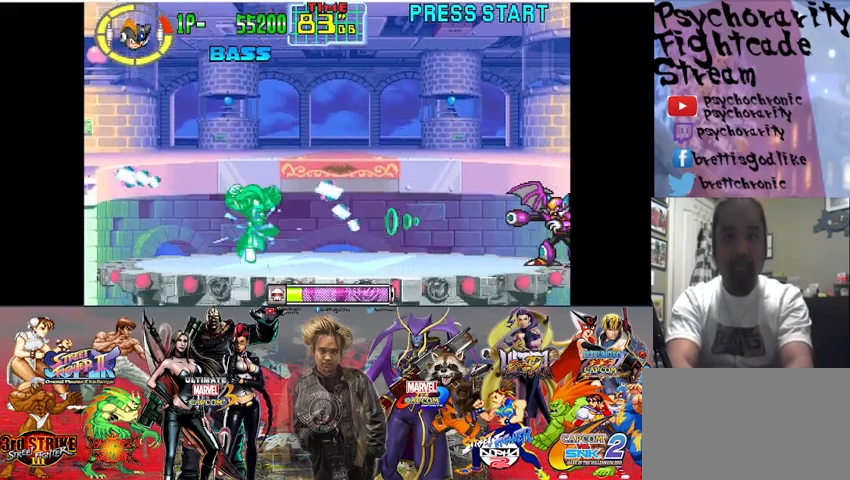
Gameplay with a controller (arcade stick); each line is a JSON object with the inputs held at the frame after it. "events" lists button and stick changes between this image and that frame as [ms after this image, input, new state], when the widget could be followed in between. Not read: L3 R3.
{"buttons": ["CROSS", "SQUARE"], "events": []}
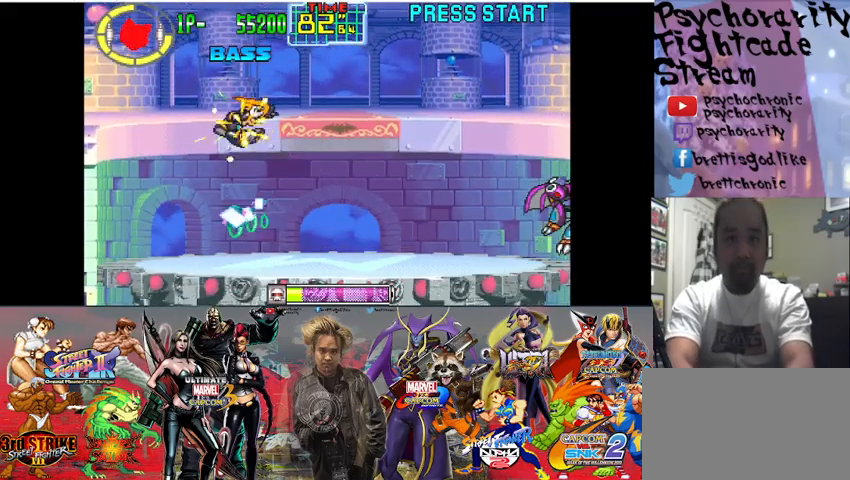
{"buttons": [], "events": [[33, "CROSS", "up"], [467, "SQUARE", "up"]]}
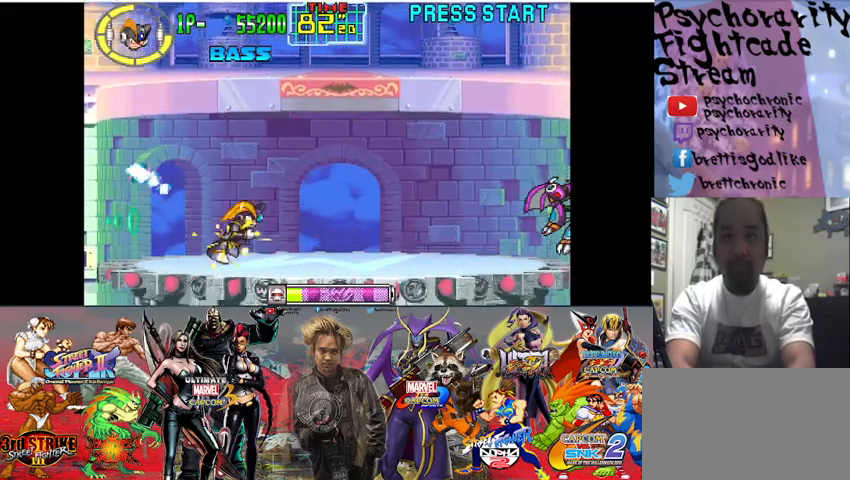
{"buttons": ["SQUARE"], "events": [[67, "SQUARE", "down"], [167, "SQUARE", "up"], [200, "SQUARE", "down"], [233, "SQUARE", "up"], [300, "SQUARE", "down"], [367, "SQUARE", "up"], [433, "SQUARE", "down"], [467, "SQUARE", "up"], [500, "SQUARE", "down"]]}
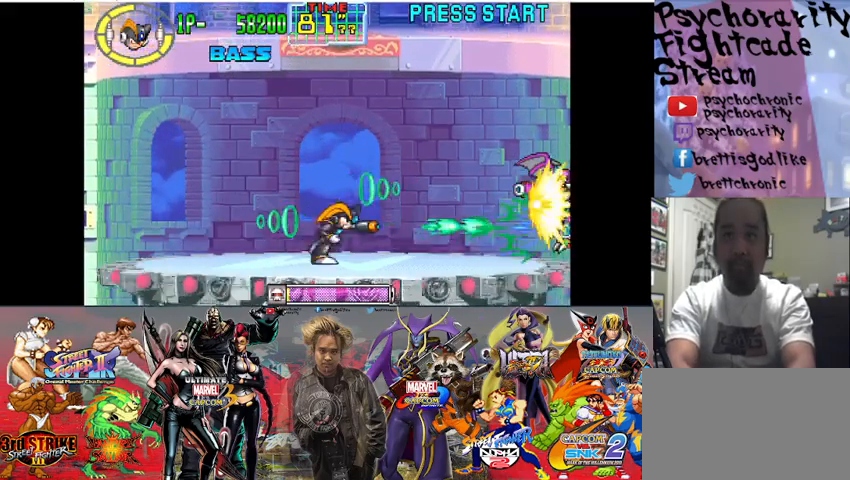
{"buttons": [], "events": [[67, "SQUARE", "up"], [133, "SQUARE", "down"], [300, "SQUARE", "up"], [333, "SQUARE", "down"], [400, "SQUARE", "up"], [467, "SQUARE", "down"], [500, "SQUARE", "up"]]}
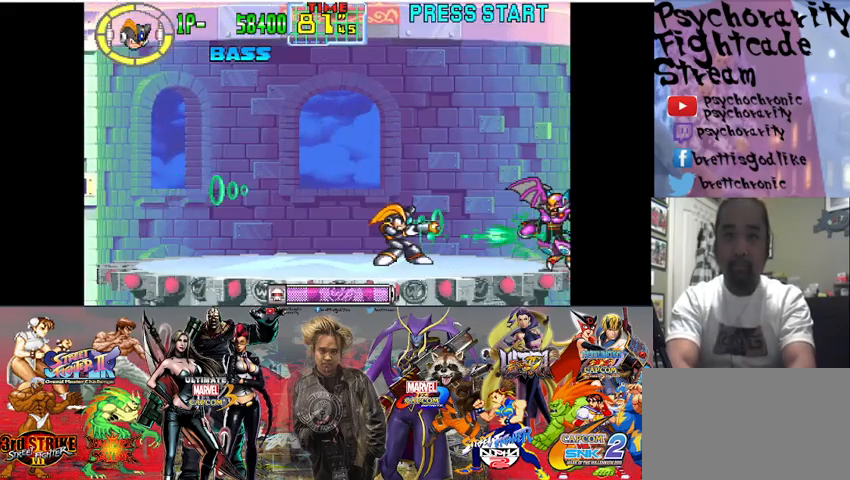
{"buttons": ["SQUARE"], "events": [[67, "SQUARE", "down"], [133, "SQUARE", "up"], [167, "SQUARE", "down"], [233, "SQUARE", "up"], [467, "SQUARE", "down"]]}
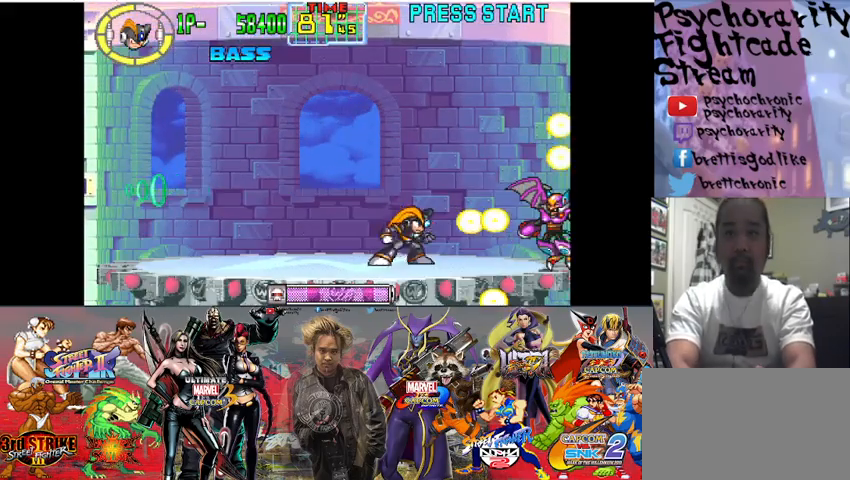
{"buttons": [], "events": [[67, "SQUARE", "up"]]}
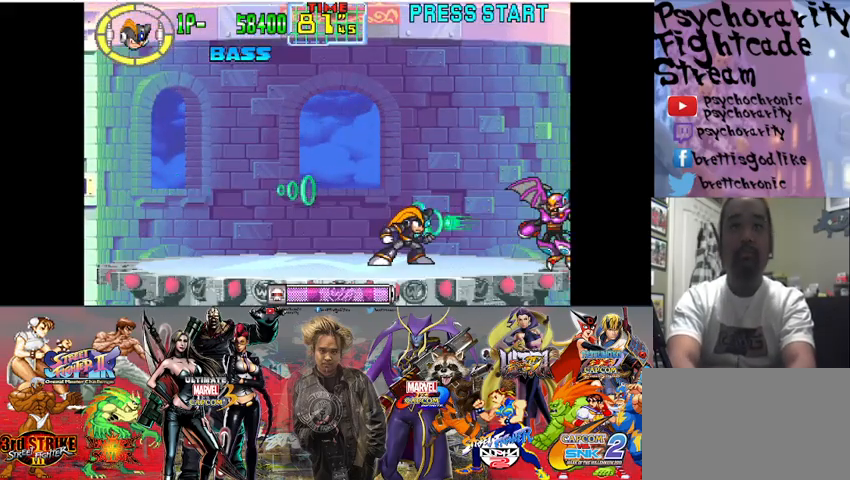
{"buttons": [], "events": []}
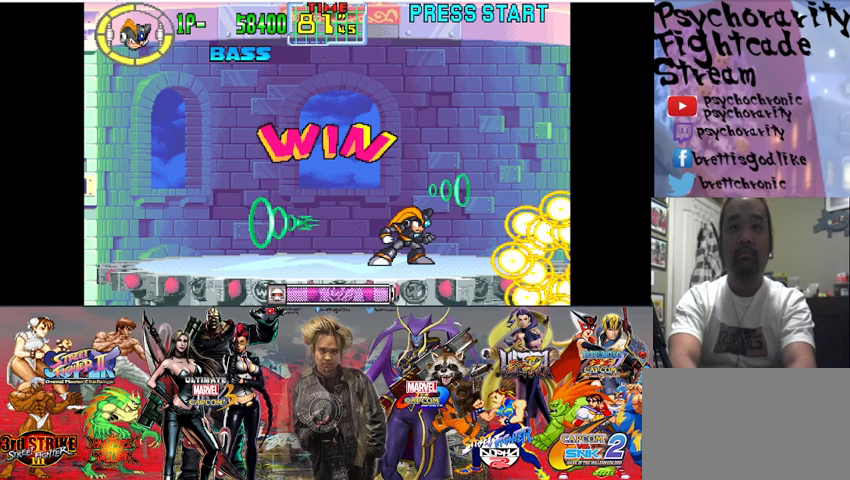
{"buttons": [], "events": []}
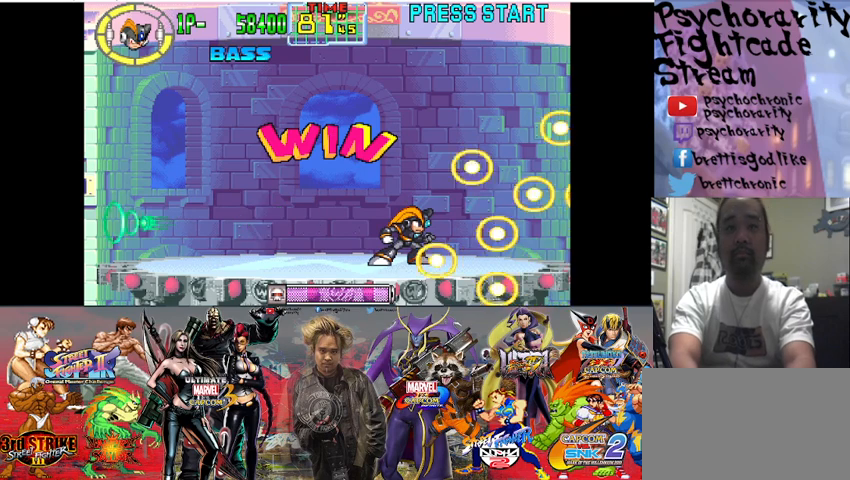
{"buttons": [], "events": []}
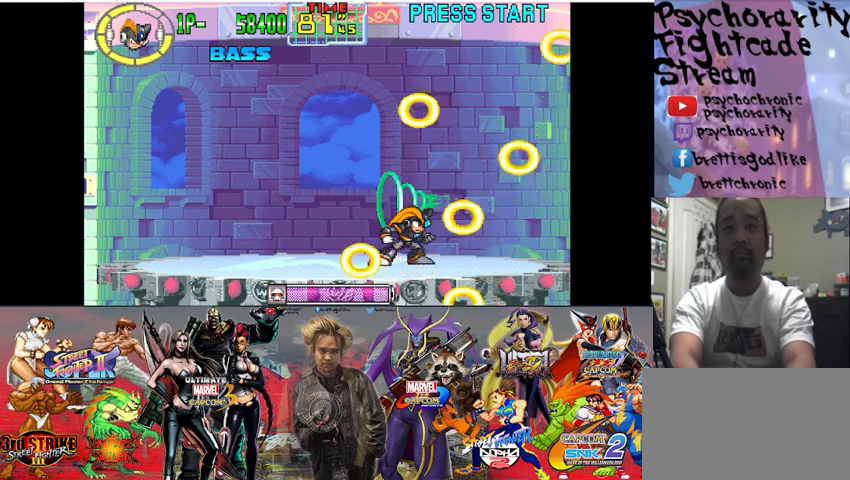
{"buttons": [], "events": []}
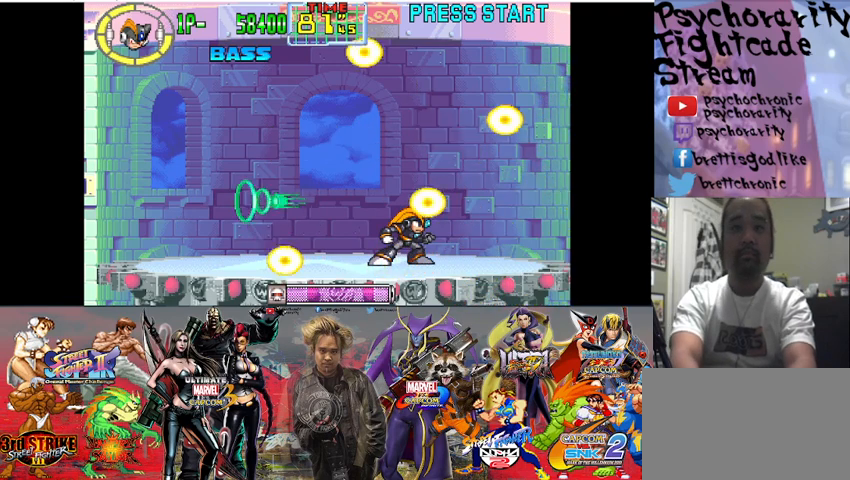
{"buttons": [], "events": [[267, "SQUARE", "down"], [433, "SQUARE", "up"]]}
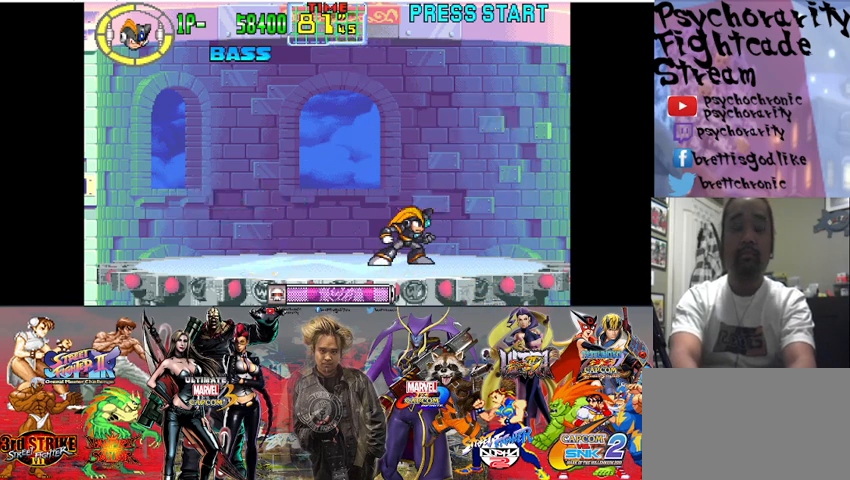
{"buttons": [], "events": [[67, "SQUARE", "down"], [100, "SQUARE", "up"], [267, "SQUARE", "down"], [333, "SQUARE", "up"]]}
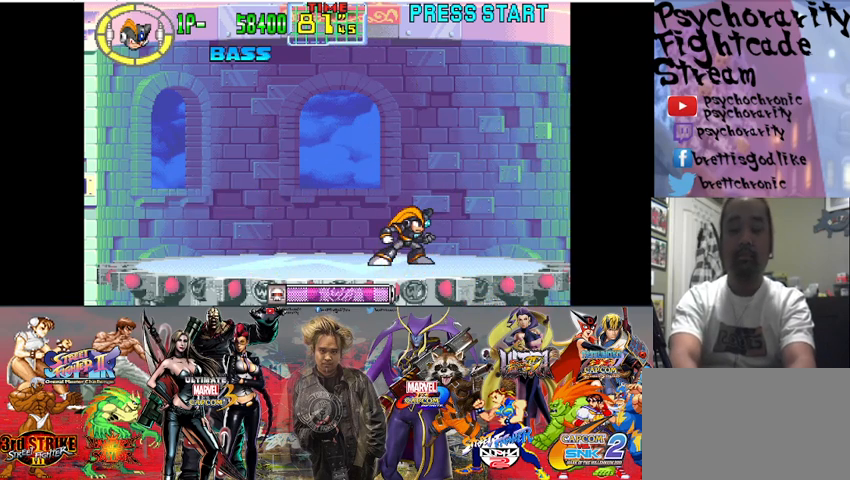
{"buttons": [], "events": [[67, "SQUARE", "down"], [133, "SQUARE", "up"]]}
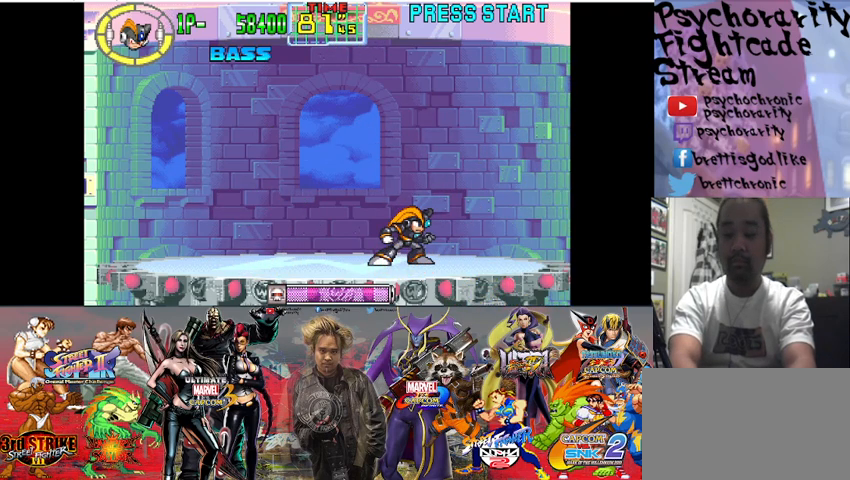
{"buttons": [], "events": []}
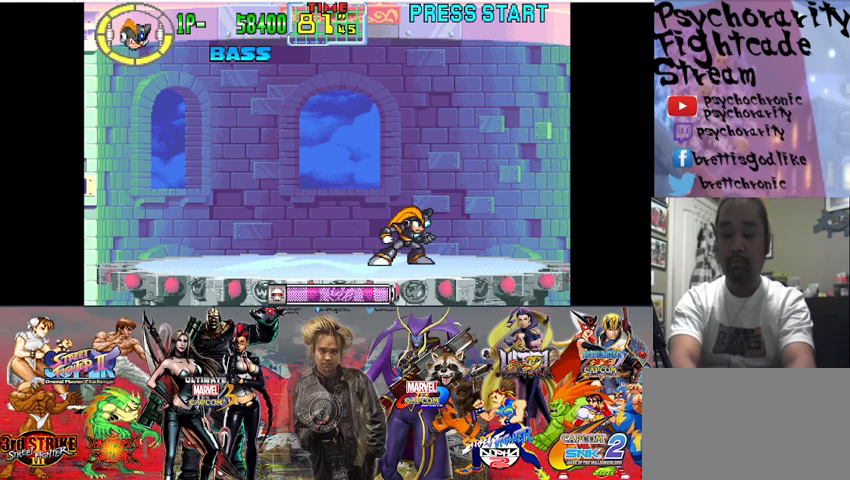
{"buttons": [], "events": [[167, "SQUARE", "down"], [267, "SQUARE", "up"]]}
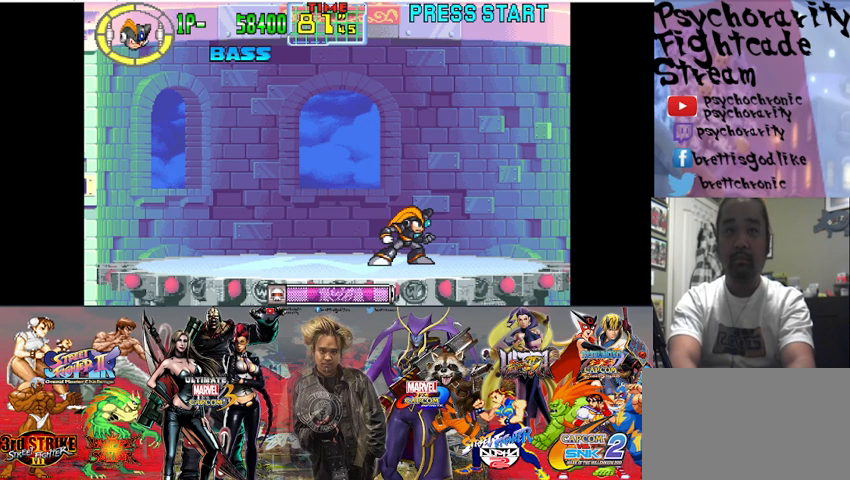
{"buttons": ["SQUARE"], "events": [[133, "SQUARE", "down"], [333, "SQUARE", "up"], [467, "SQUARE", "down"]]}
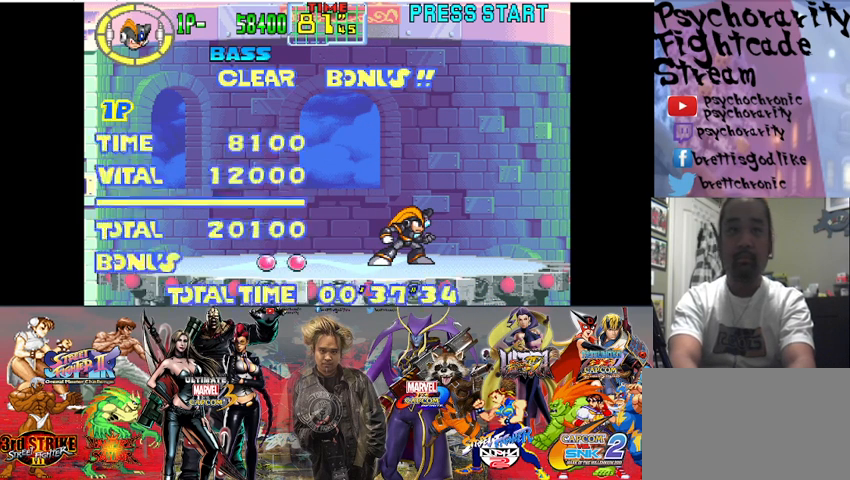
{"buttons": [], "events": [[133, "SQUARE", "up"], [233, "SQUARE", "down"], [300, "SQUARE", "up"], [433, "SQUARE", "down"], [467, "SQUARE", "up"]]}
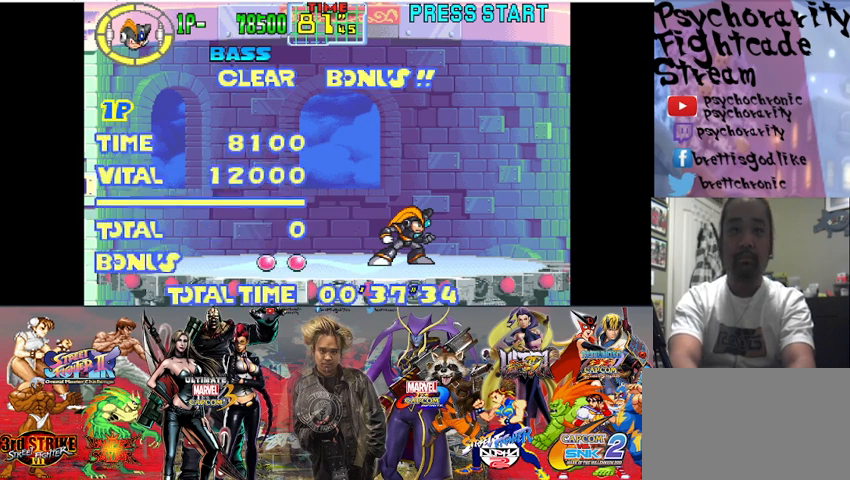
{"buttons": ["SQUARE"], "events": [[67, "SQUARE", "down"], [133, "SQUARE", "up"], [233, "SQUARE", "down"], [267, "SQUARE", "up"], [367, "SQUARE", "down"], [433, "SQUARE", "up"], [467, "SQUARE", "down"]]}
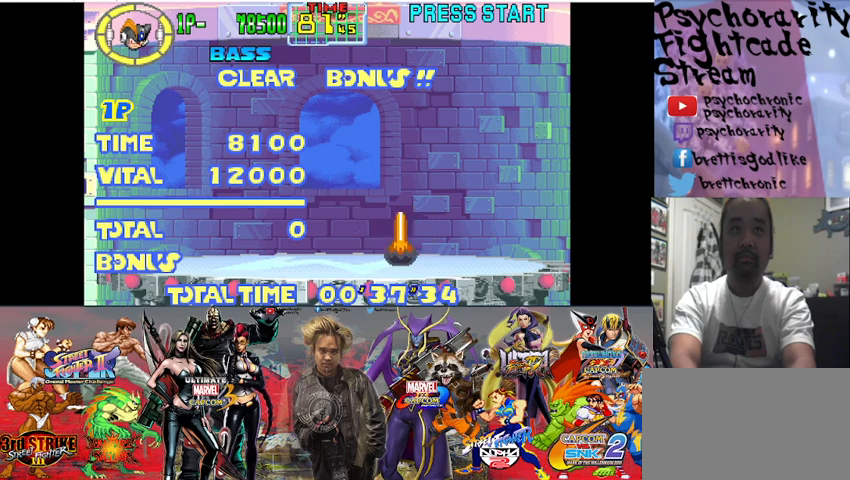
{"buttons": [], "events": [[33, "SQUARE", "up"], [100, "SQUARE", "down"], [167, "SQUARE", "up"], [200, "SQUARE", "down"], [267, "SQUARE", "up"]]}
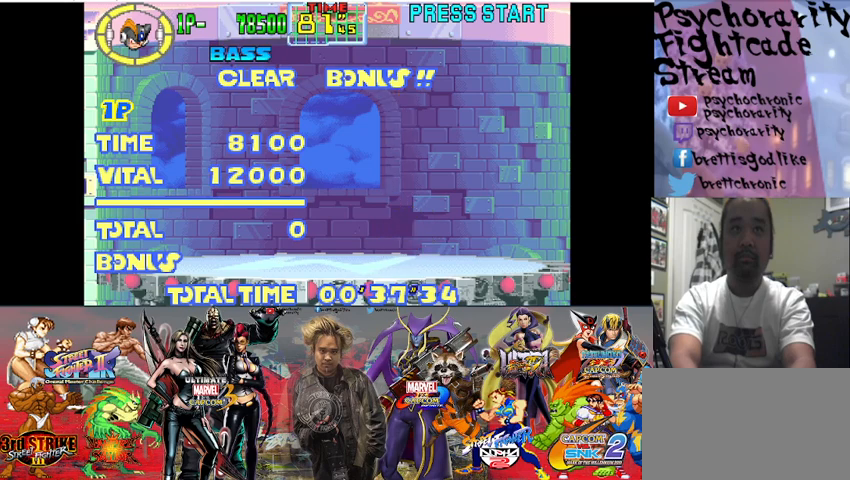
{"buttons": ["SQUARE"], "events": [[467, "SQUARE", "down"]]}
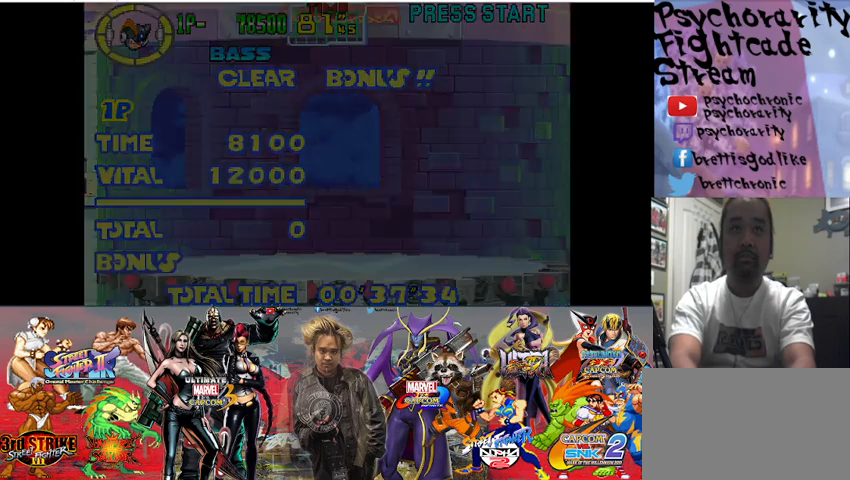
{"buttons": ["SQUARE"], "events": [[67, "SQUARE", "up"], [500, "SQUARE", "down"]]}
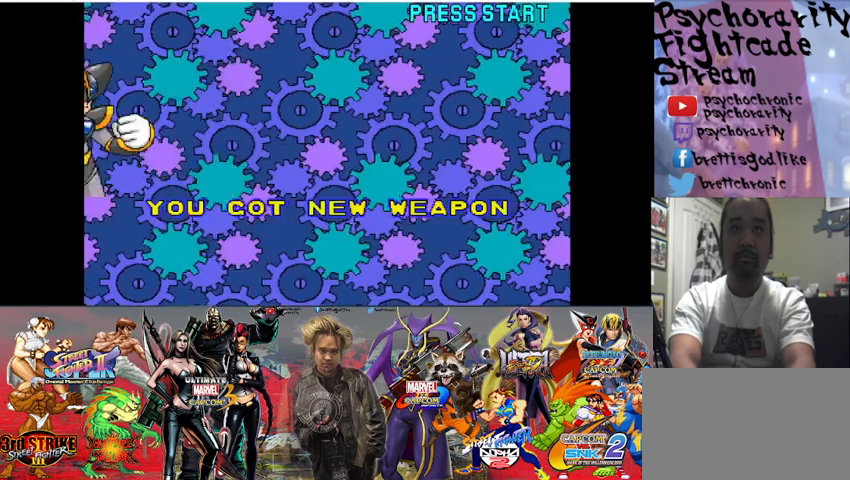
{"buttons": [], "events": [[133, "SQUARE", "up"], [367, "SQUARE", "down"], [433, "SQUARE", "up"]]}
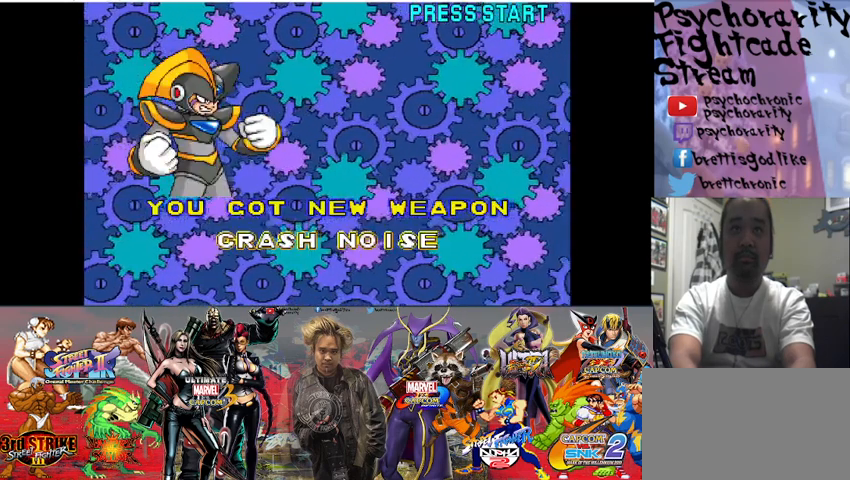
{"buttons": [], "events": [[167, "SQUARE", "down"], [267, "SQUARE", "up"]]}
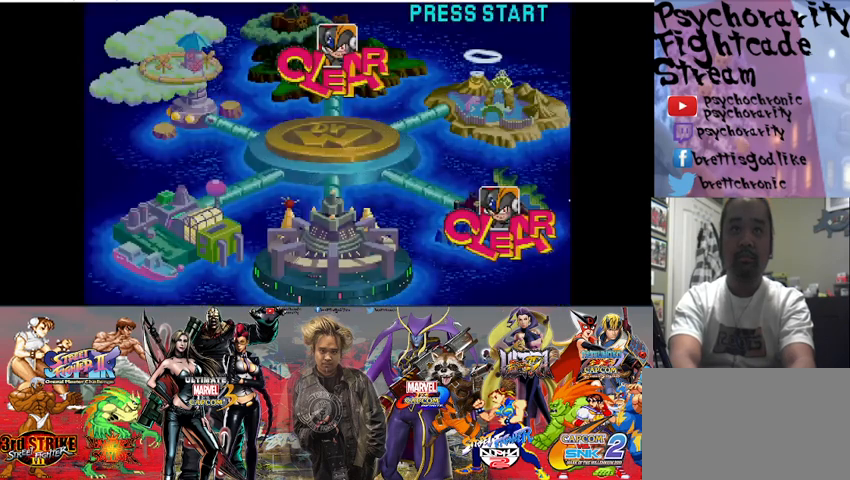
{"buttons": [], "events": [[433, "SQUARE", "down"], [500, "SQUARE", "up"]]}
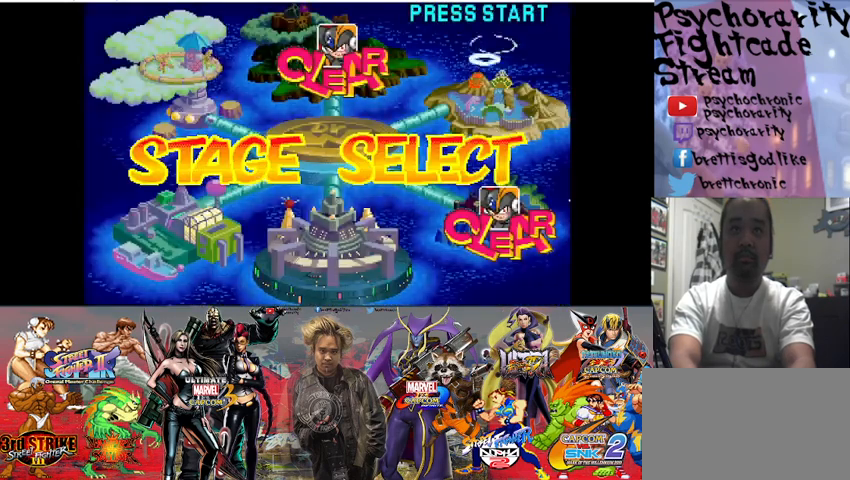
{"buttons": [], "events": [[267, "SQUARE", "down"], [333, "SQUARE", "up"]]}
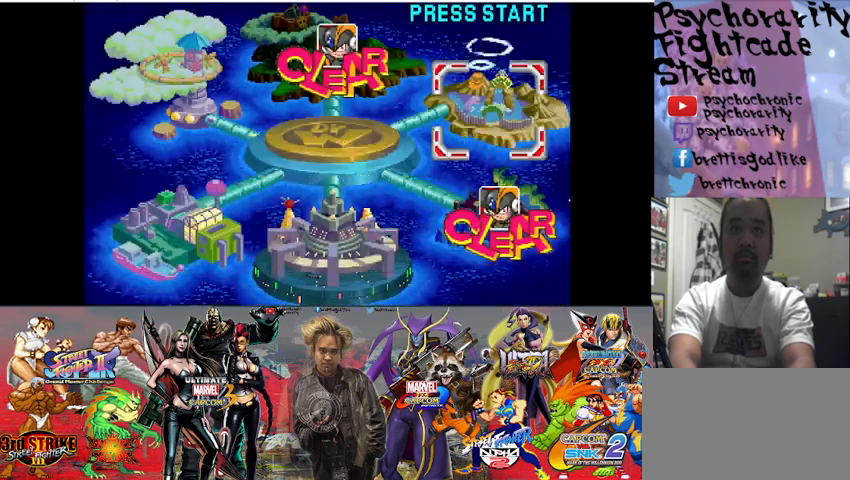
{"buttons": [], "events": [[67, "SQUARE", "down"], [100, "SQUARE", "up"]]}
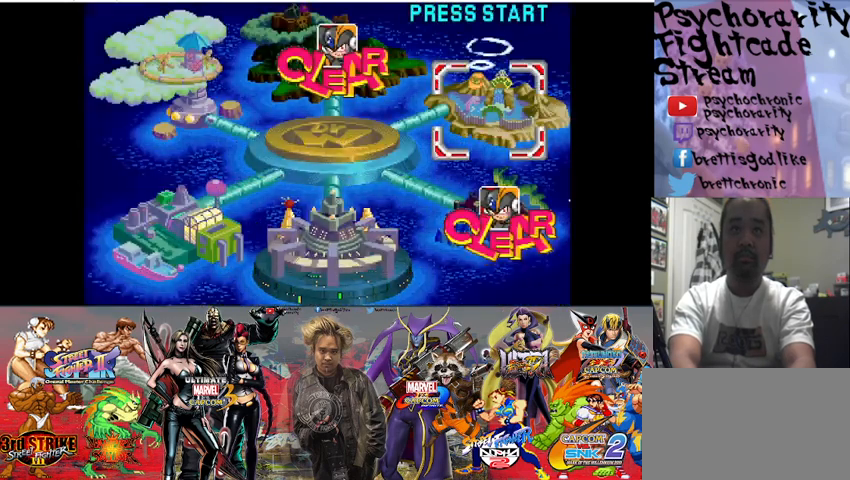
{"buttons": [], "events": [[67, "SQUARE", "down"], [167, "SQUARE", "up"]]}
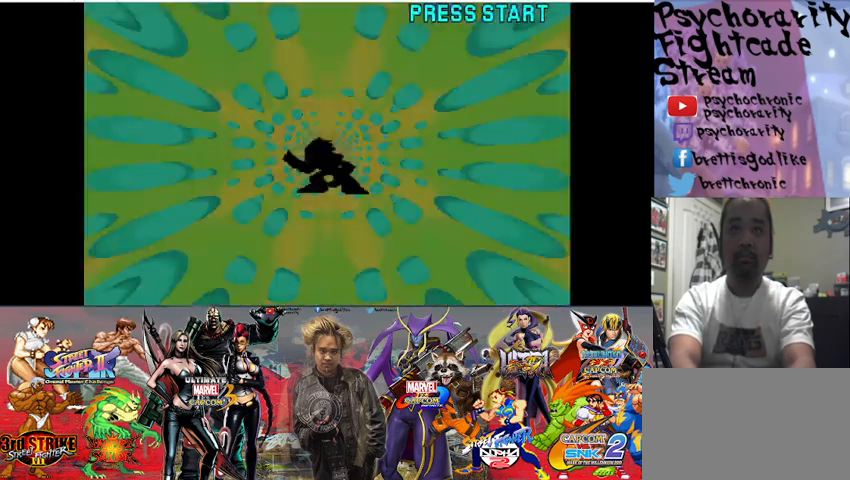
{"buttons": [], "events": [[300, "SQUARE", "down"], [367, "SQUARE", "up"]]}
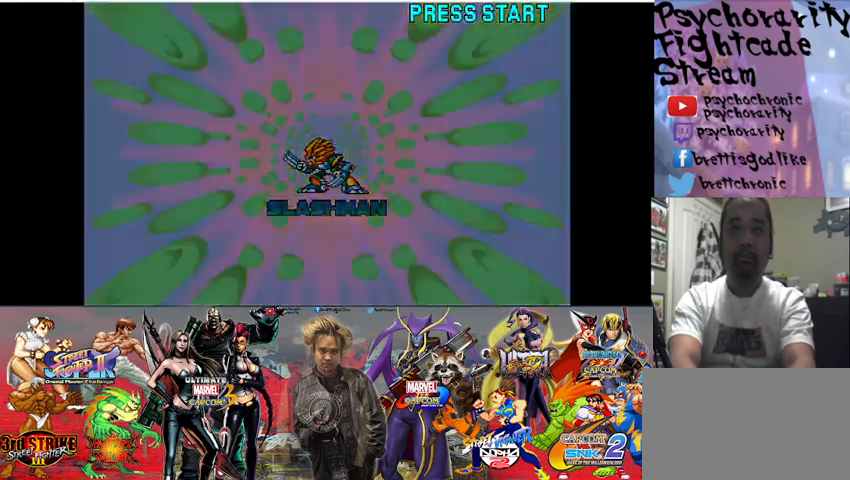
{"buttons": ["SQUARE"], "events": [[33, "SQUARE", "down"]]}